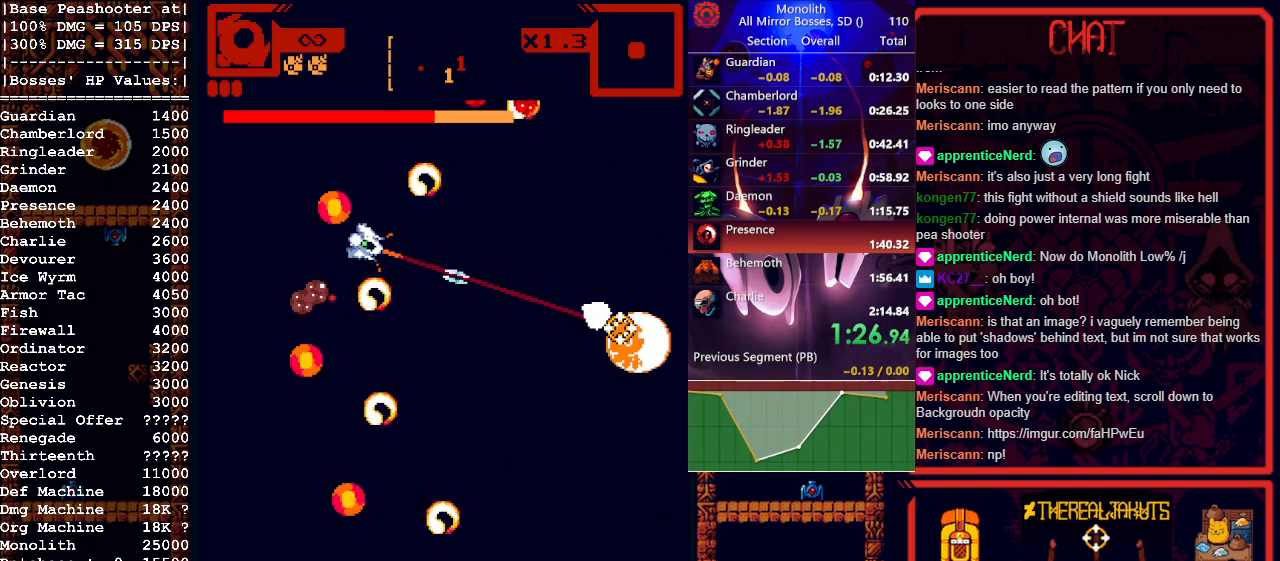
Gameplay with keyboard and mouse; each line is a JSON object with the keys and mouse buttons held at the frame after it. "events" lists presses ("down") and releases ("up") of "1", "a", "d", "escape", "s", "shift", "space", "tab", "w", "mouse_left" and "mouse_right" between this image and that frame as [ms after this image, input, new state], when the widget could be followed in between. "mouse_left", "mouse_right" = the "left", "right" buttons of the "mouse" list. No other keys are recorded. Mouse movement is not recorded.
{"keys": [], "mouse": ["left"], "events": [[100, "d", "up"]]}
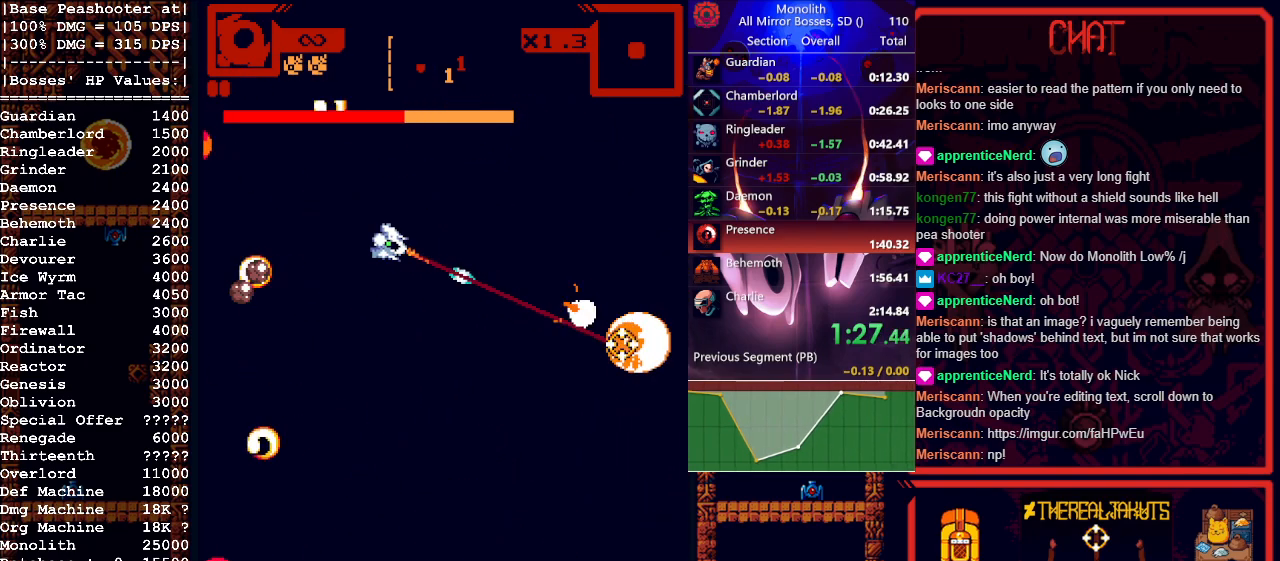
{"keys": [], "mouse": ["left"], "events": []}
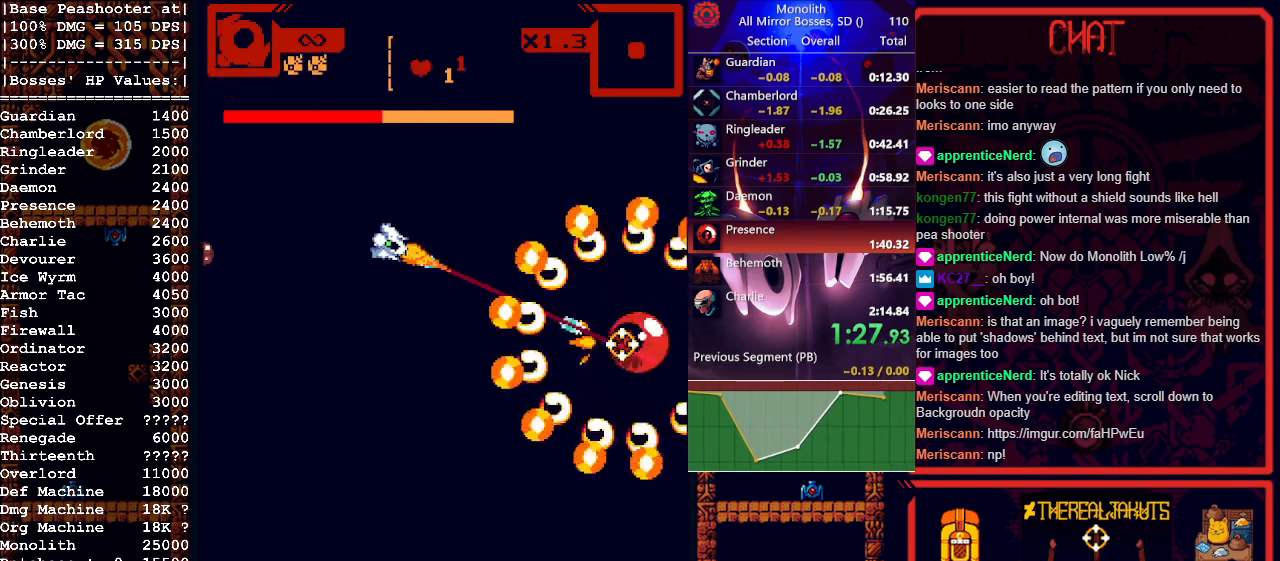
{"keys": ["d", "s"], "mouse": ["left"], "events": [[83, "a", "down"], [133, "a", "up"], [217, "d", "down"], [217, "w", "down"], [267, "w", "up"], [417, "s", "down"]]}
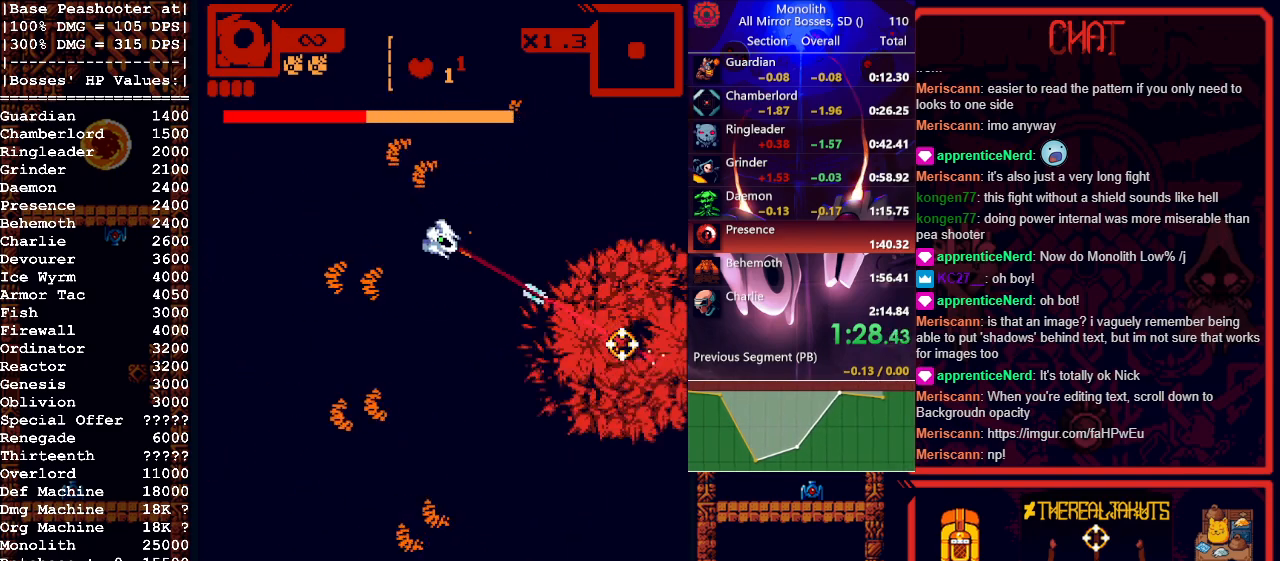
{"keys": [], "mouse": ["left"], "events": [[100, "d", "up"], [133, "a", "down"], [300, "a", "up"], [300, "s", "up"]]}
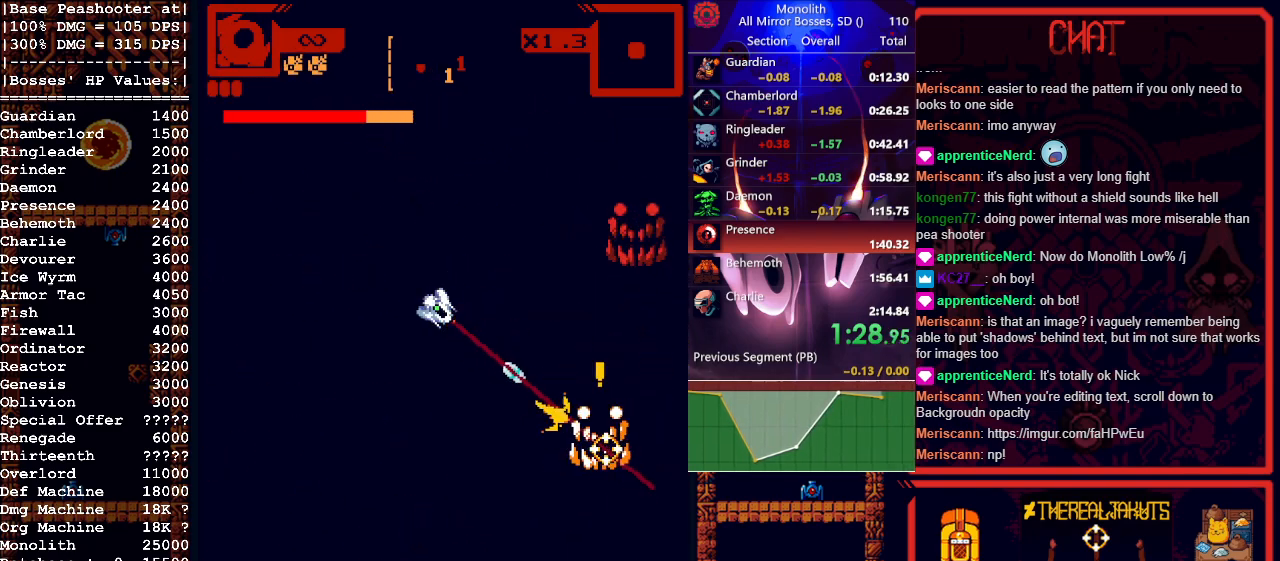
{"keys": ["a", "s"], "mouse": ["left"], "events": [[400, "a", "down"], [400, "s", "down"]]}
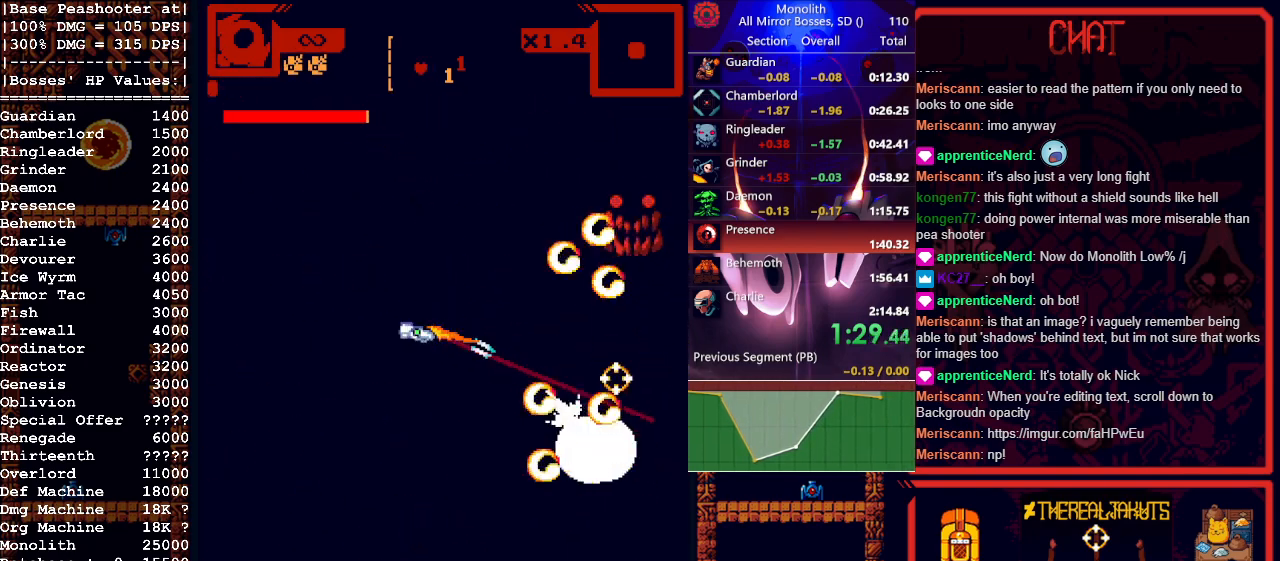
{"keys": ["d"], "mouse": ["left"], "events": [[217, "s", "up"], [267, "a", "up"], [267, "d", "down"]]}
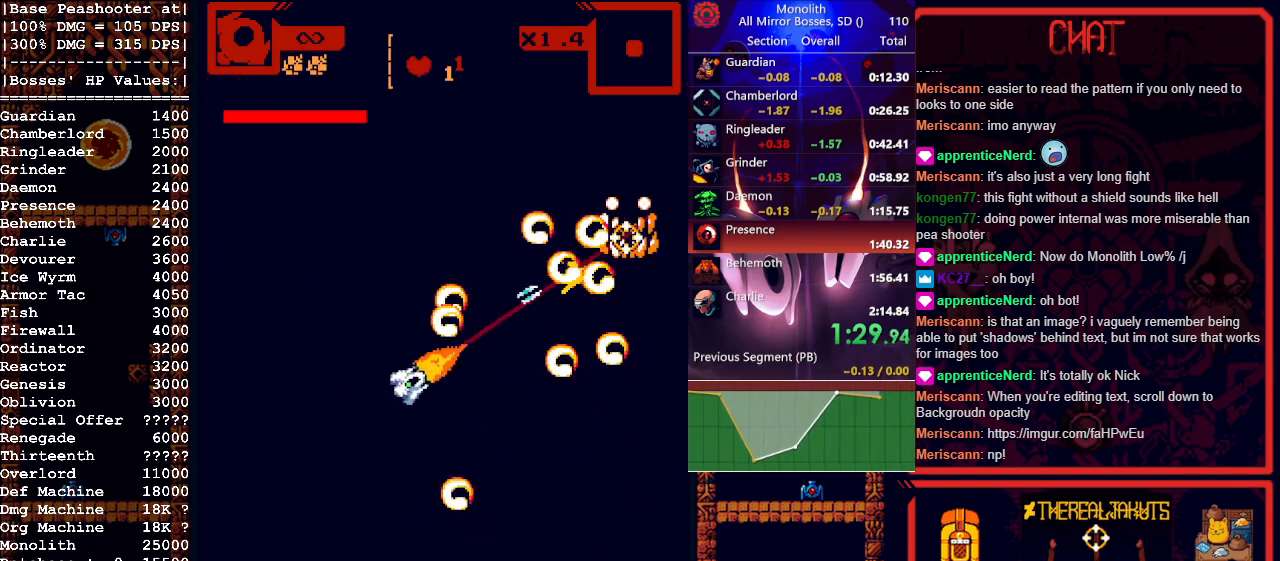
{"keys": [], "mouse": ["left"], "events": [[100, "d", "up"], [383, "d", "down"], [467, "d", "up"]]}
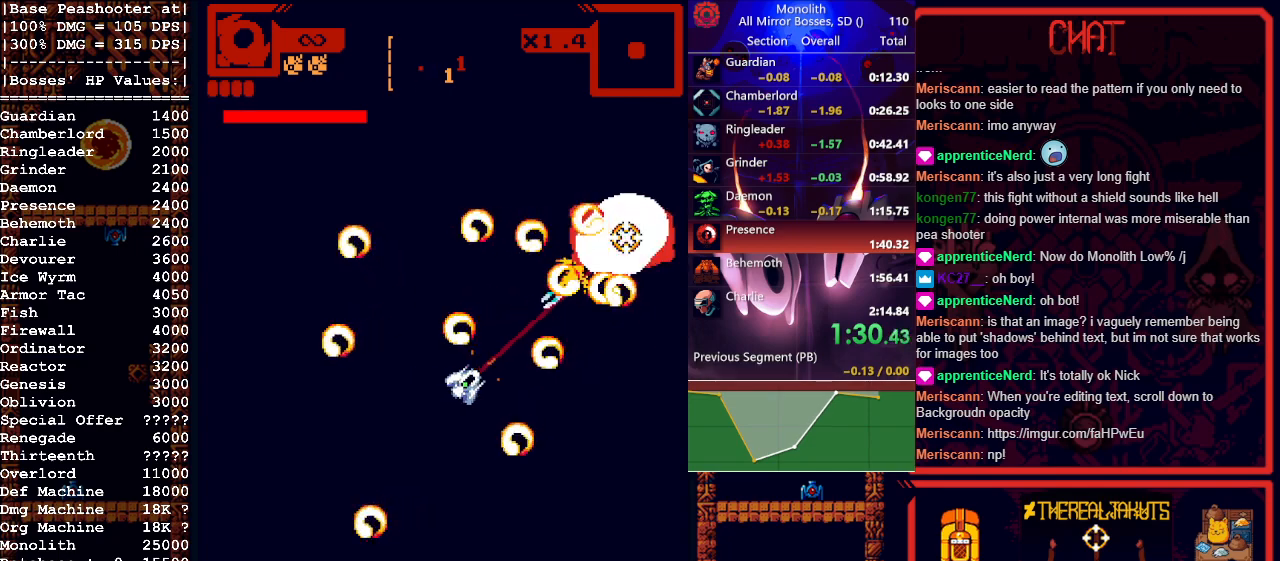
{"keys": ["a", "s"], "mouse": ["left"], "events": [[300, "a", "down"], [433, "s", "down"]]}
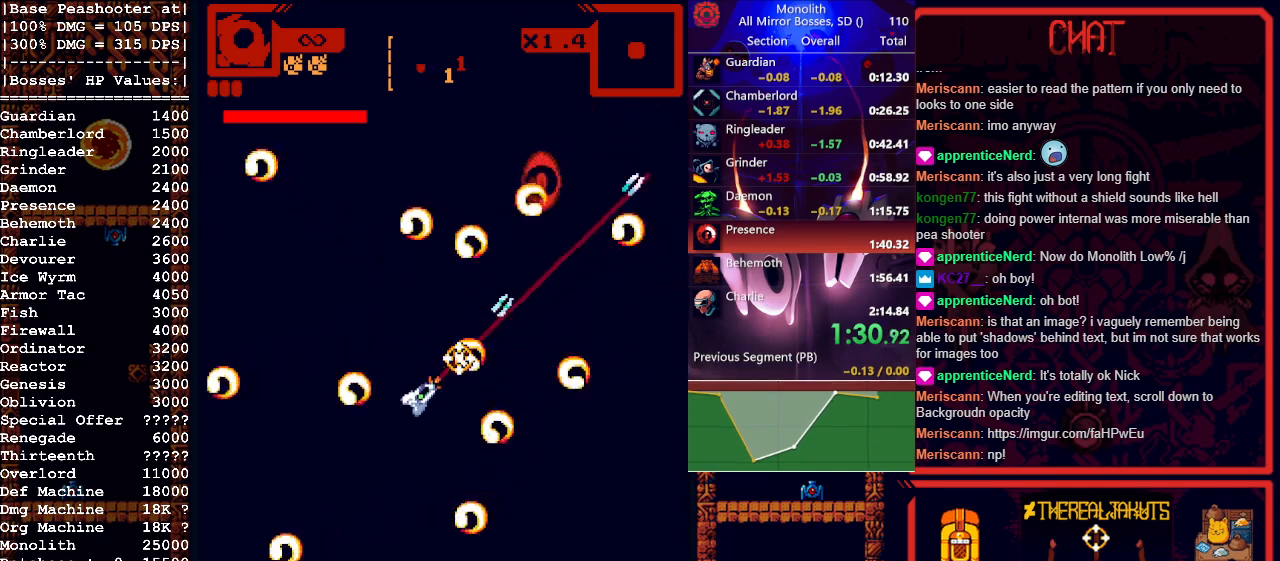
{"keys": ["d", "shift"], "mouse": ["left"], "events": [[83, "a", "up"], [133, "s", "up"], [417, "d", "down"], [450, "shift", "down"]]}
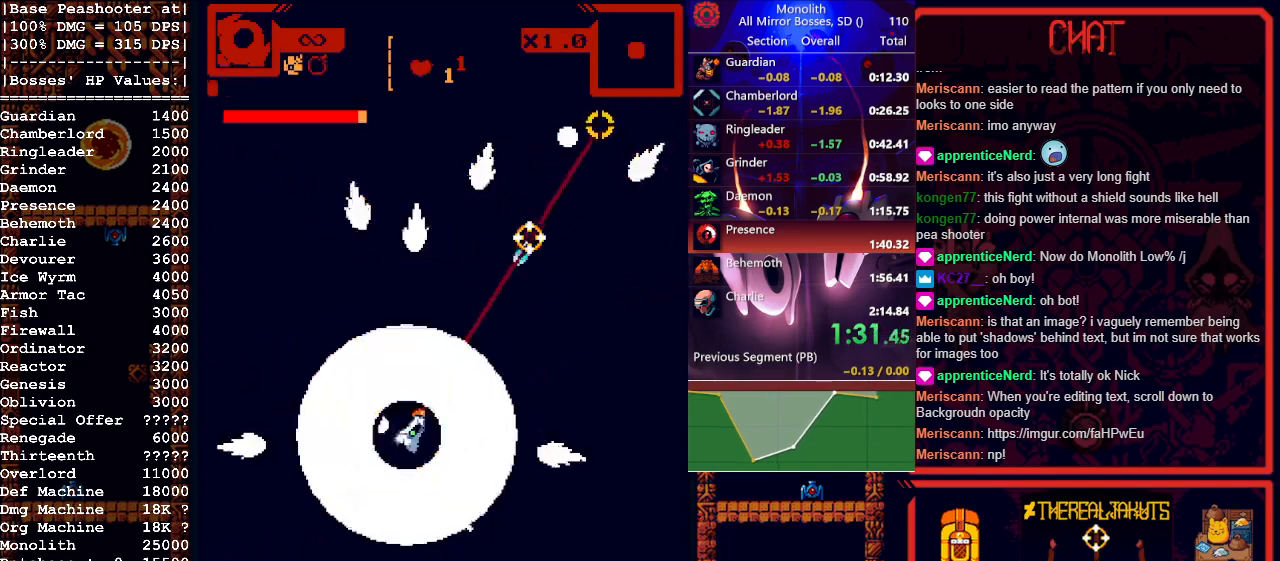
{"keys": [], "mouse": ["left"], "events": [[50, "d", "up"], [133, "shift", "up"]]}
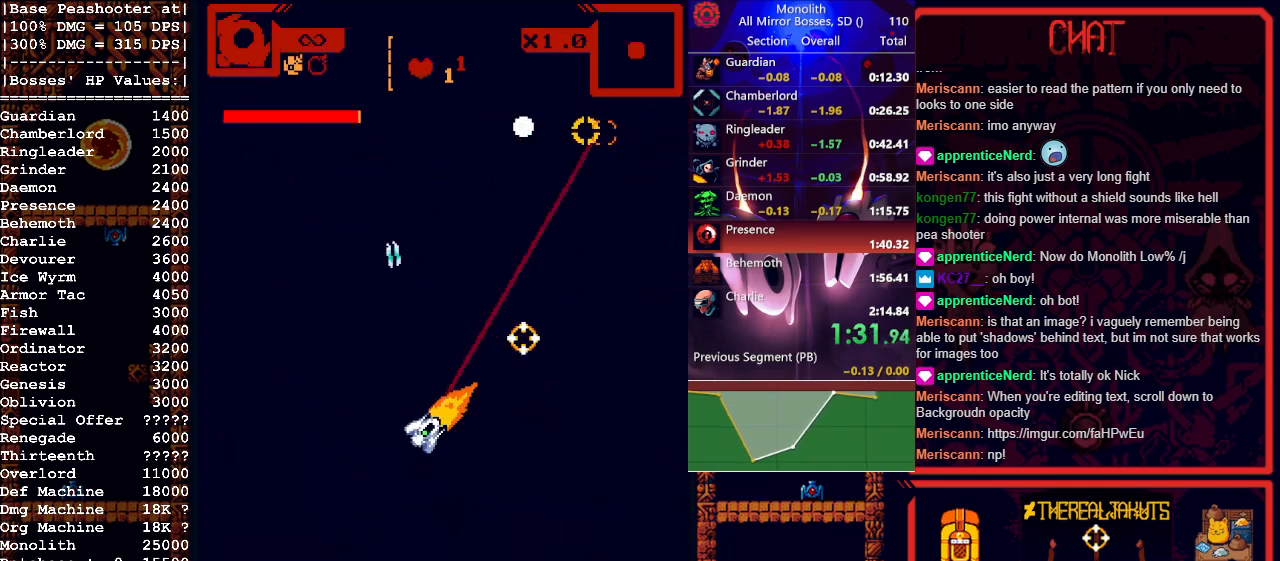
{"keys": [], "mouse": ["left"], "events": []}
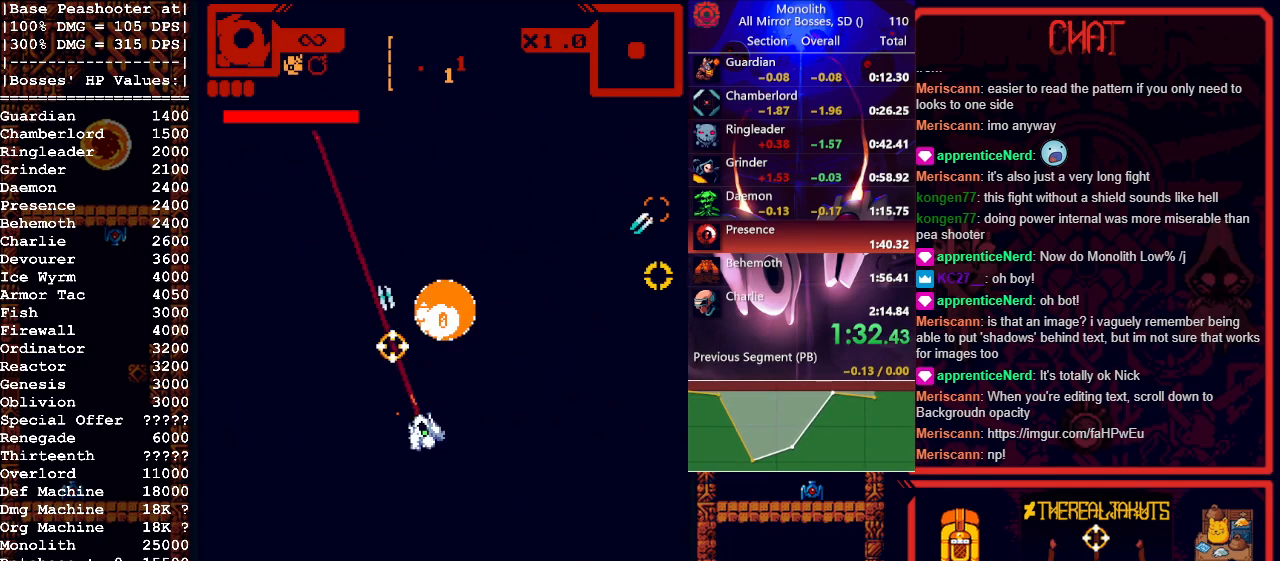
{"keys": ["s"], "mouse": ["left", "right"], "events": [[367, "s", "down"], [500, "mouse_right", "down"]]}
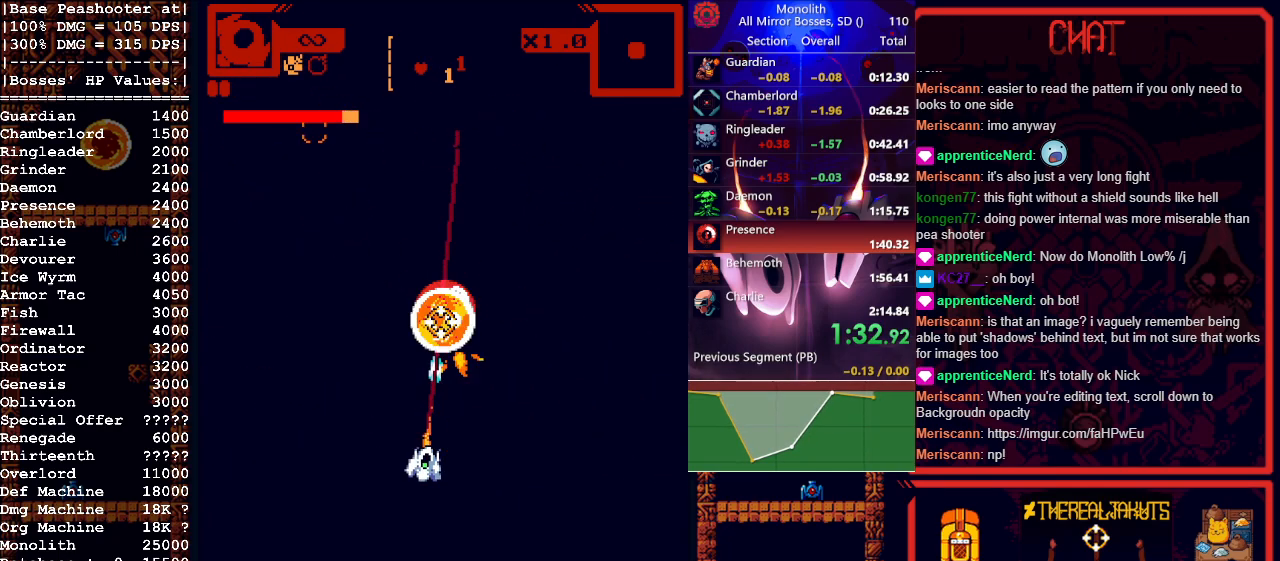
{"keys": [], "mouse": ["left"], "events": [[200, "mouse_right", "up"], [283, "s", "up"]]}
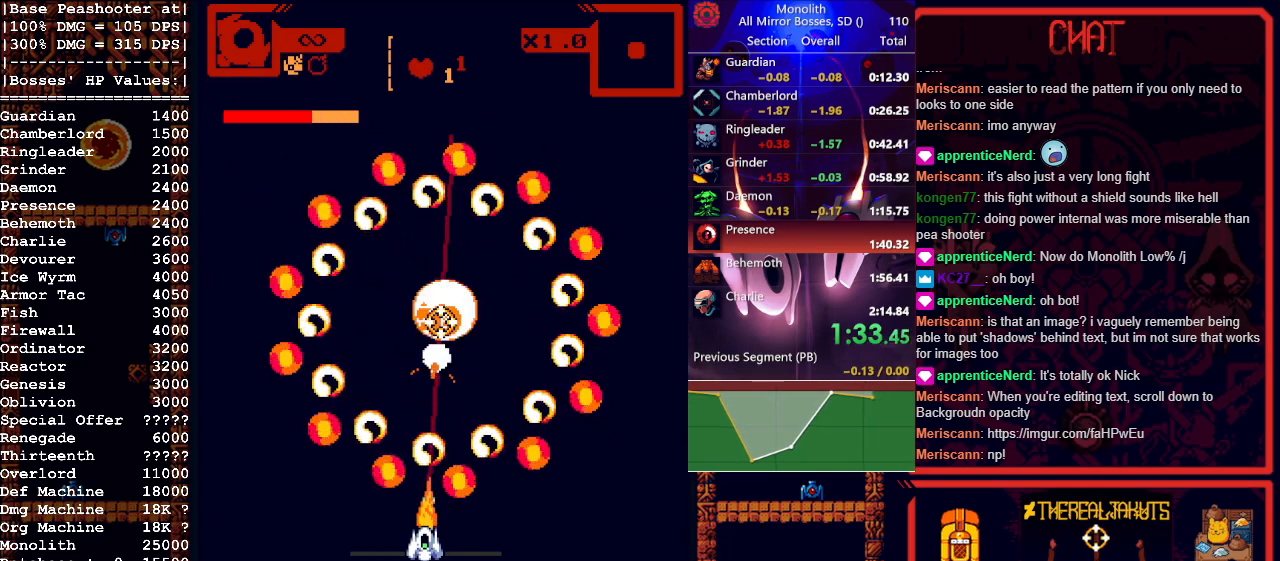
{"keys": ["w"], "mouse": ["left"], "events": [[17, "shift", "down"], [167, "shift", "up"], [200, "w", "down"]]}
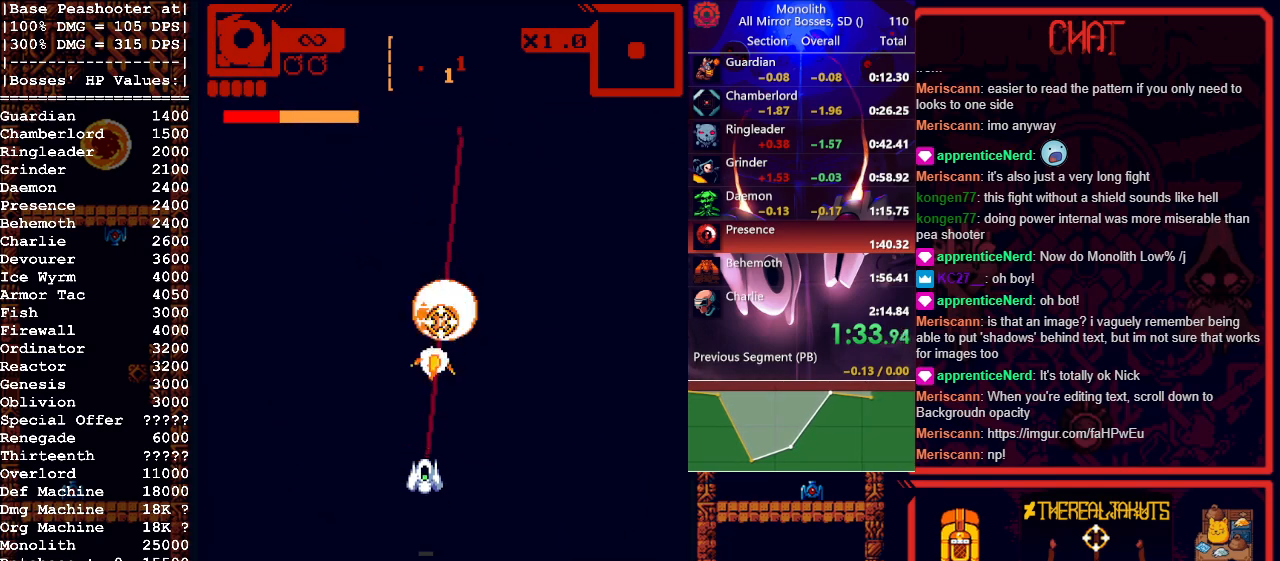
{"keys": [], "mouse": ["left"], "events": [[167, "w", "up"]]}
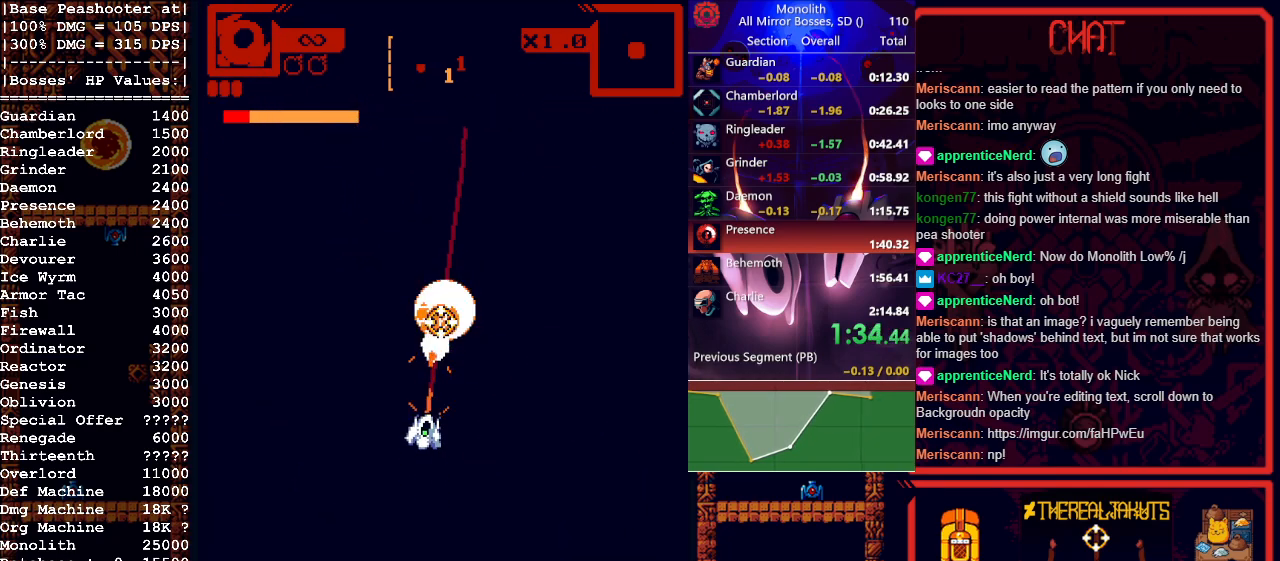
{"keys": ["s"], "mouse": ["left"], "events": [[100, "s", "down"], [200, "s", "up"], [300, "s", "down"], [333, "s", "up"], [417, "s", "down"]]}
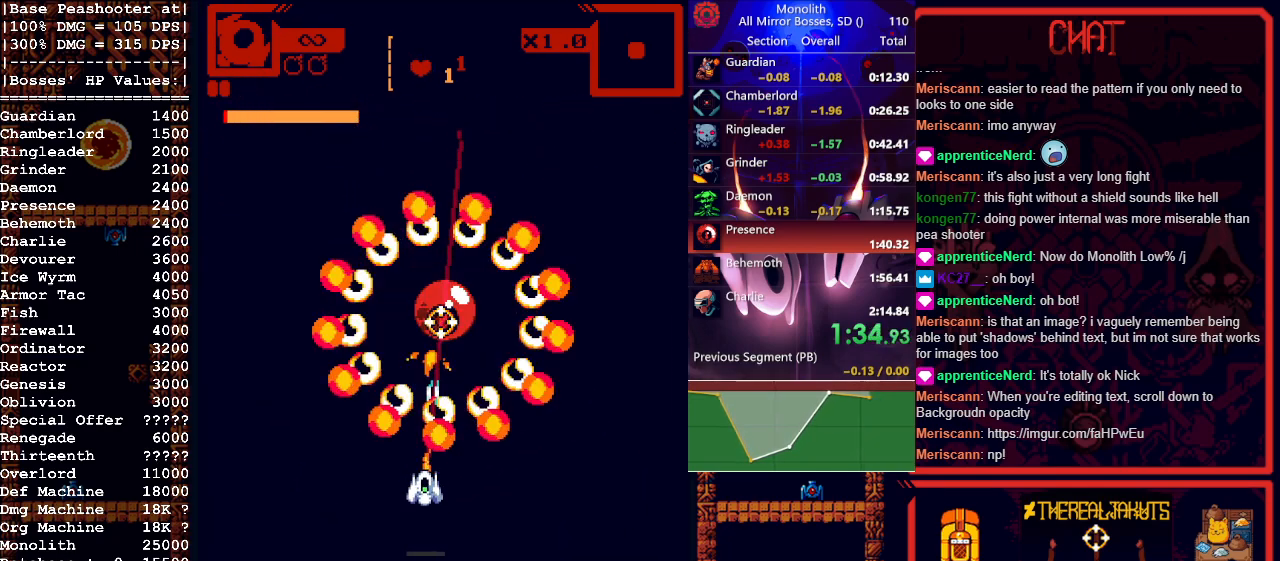
{"keys": ["d"], "mouse": [], "events": [[217, "a", "down"], [300, "s", "up"], [350, "a", "up"], [433, "d", "down"], [433, "mouse_left", "up"]]}
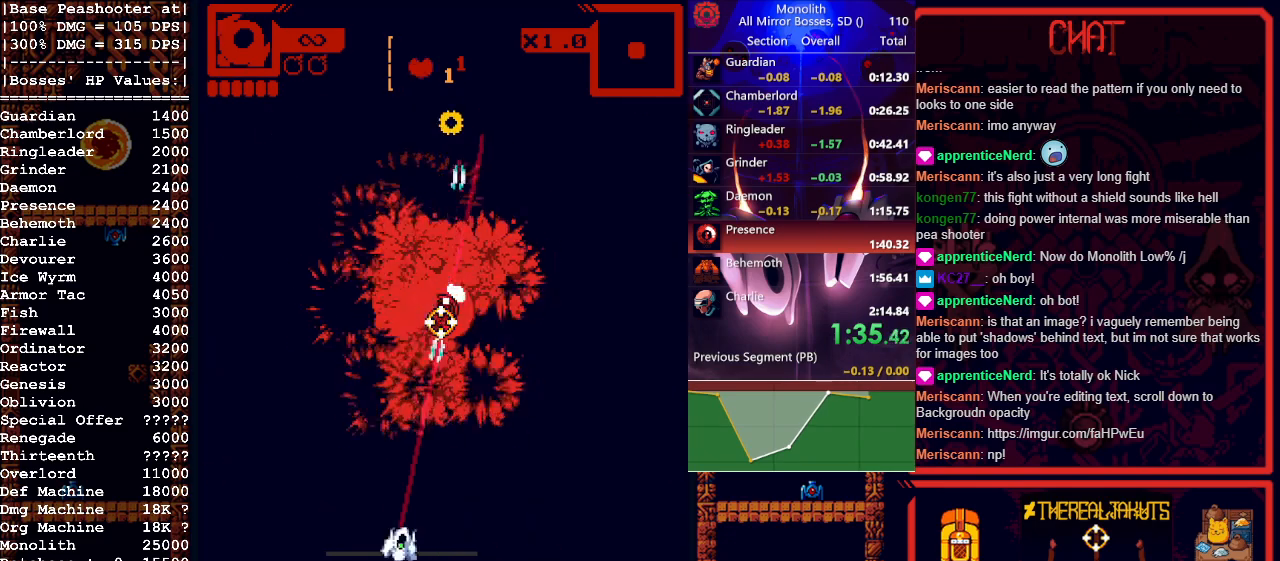
{"keys": [], "mouse": [], "events": [[33, "d", "up"]]}
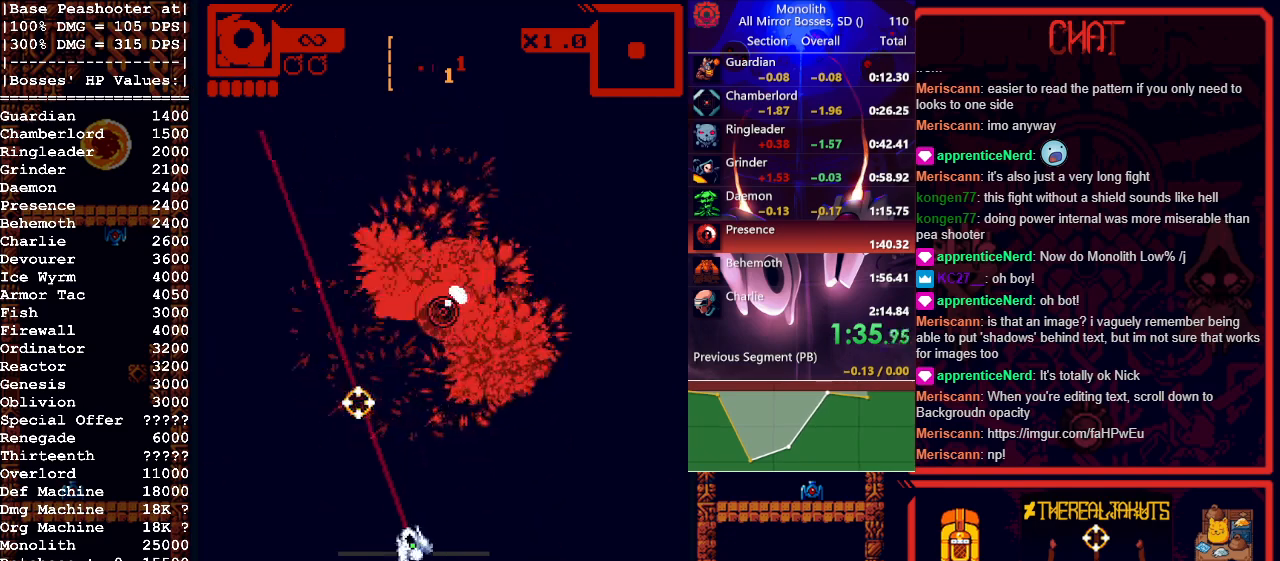
{"keys": [], "mouse": [], "events": []}
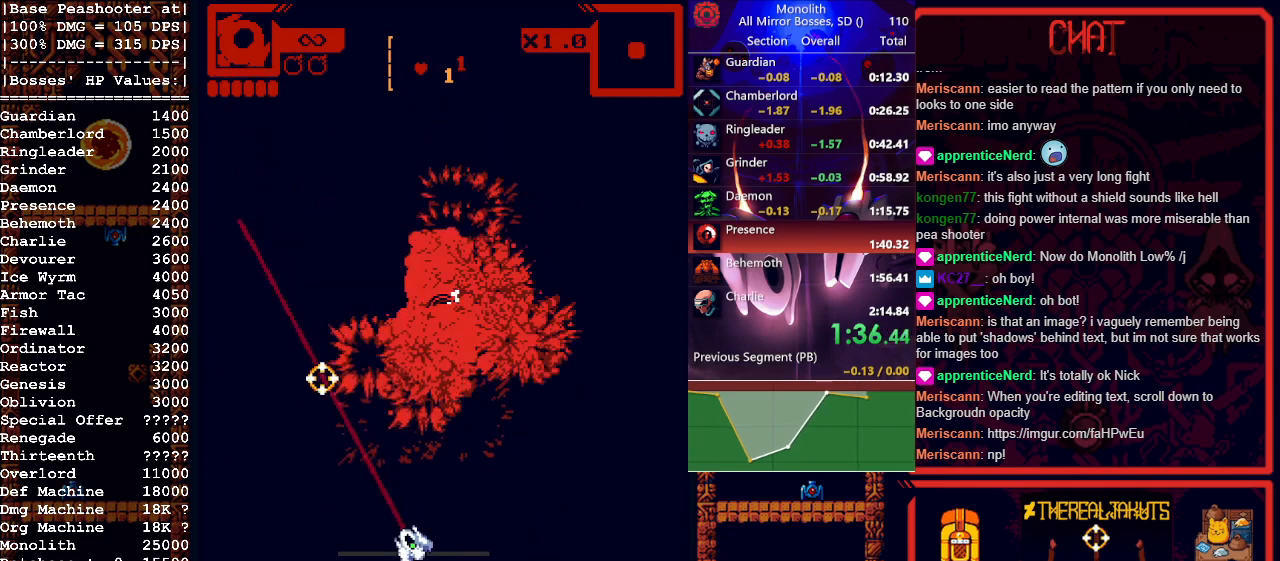
{"keys": [], "mouse": [], "events": []}
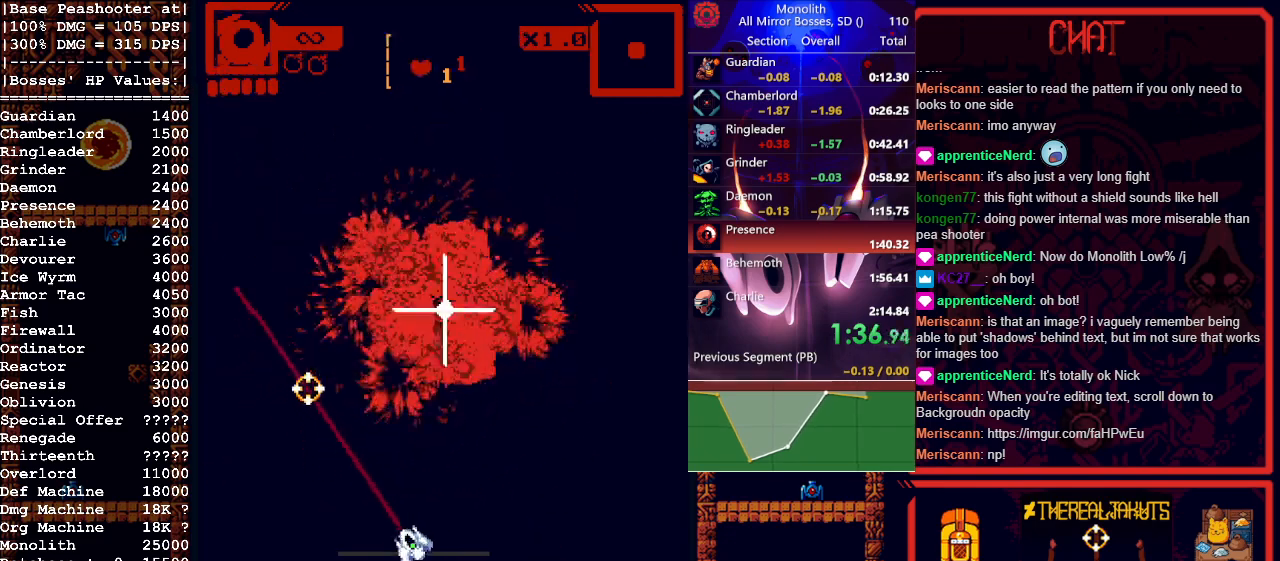
{"keys": [], "mouse": [], "events": []}
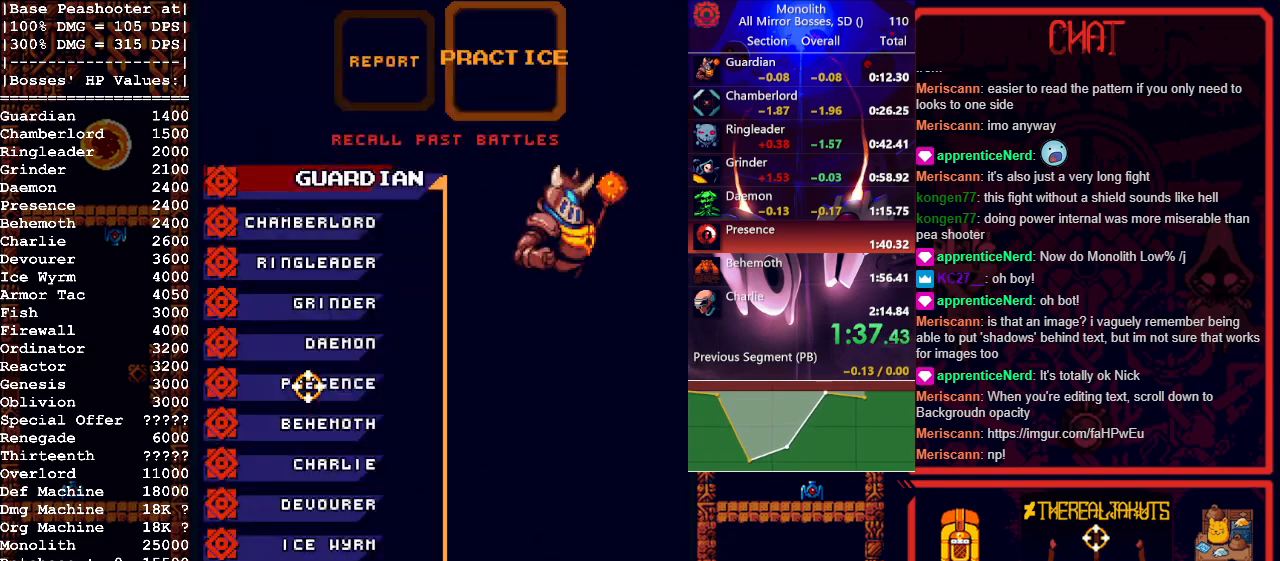
{"keys": [], "mouse": [], "events": [[283, "1", "down"], [383, "1", "up"]]}
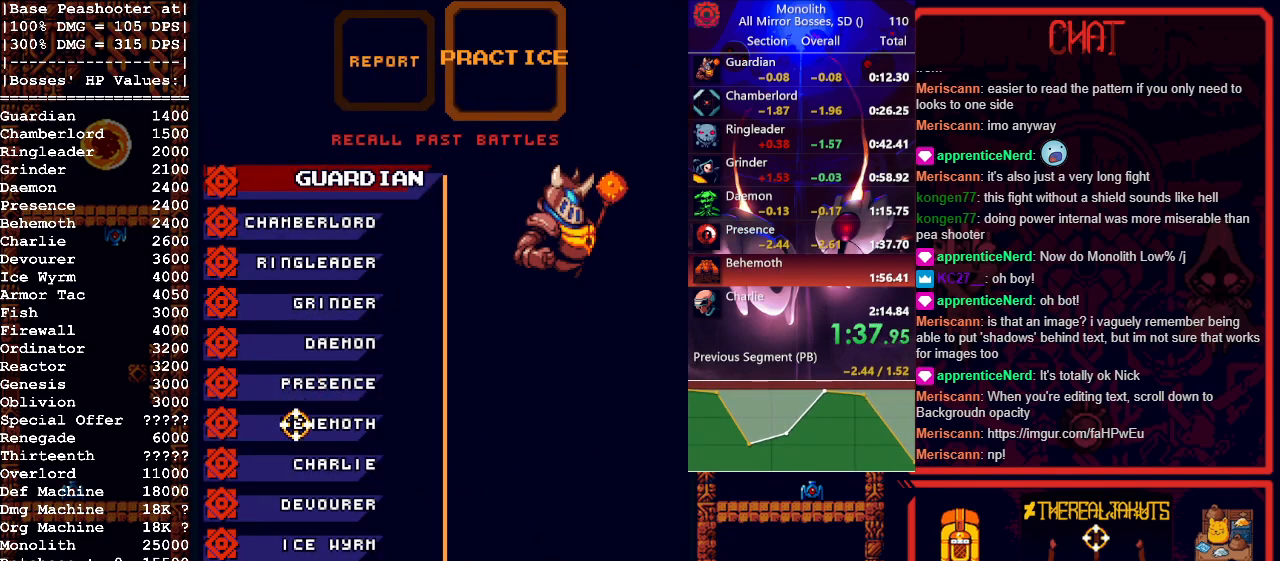
{"keys": ["space"], "mouse": [], "events": [[67, "mouse_left", "down"], [67, "space", "down"], [117, "mouse_left", "up"], [200, "space", "up"], [250, "s", "down"], [400, "s", "up"], [400, "space", "down"]]}
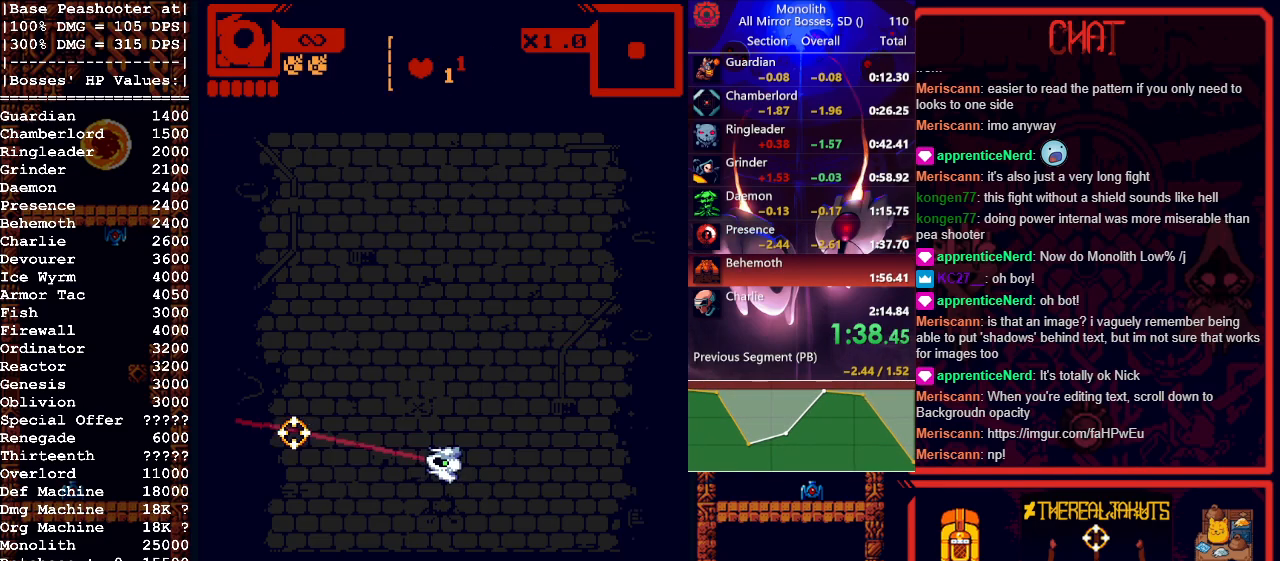
{"keys": ["s"], "mouse": [], "events": [[83, "space", "up"], [367, "s", "down"]]}
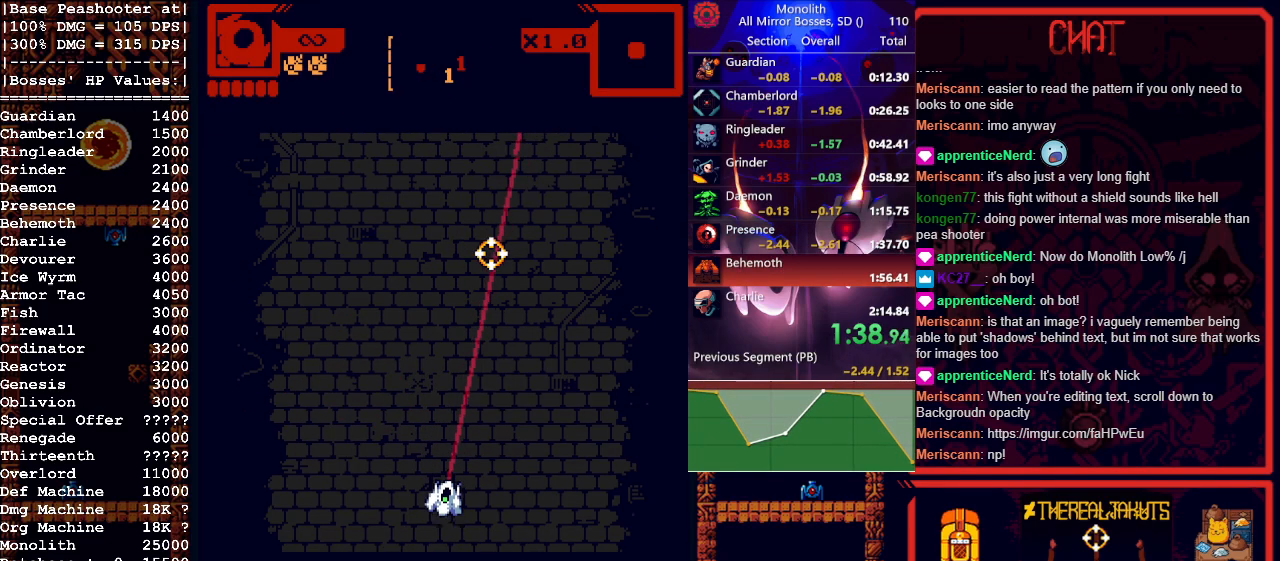
{"keys": ["w"], "mouse": ["right"], "events": [[133, "s", "up"], [183, "a", "down"], [283, "w", "down"], [383, "mouse_right", "down"], [433, "a", "up"]]}
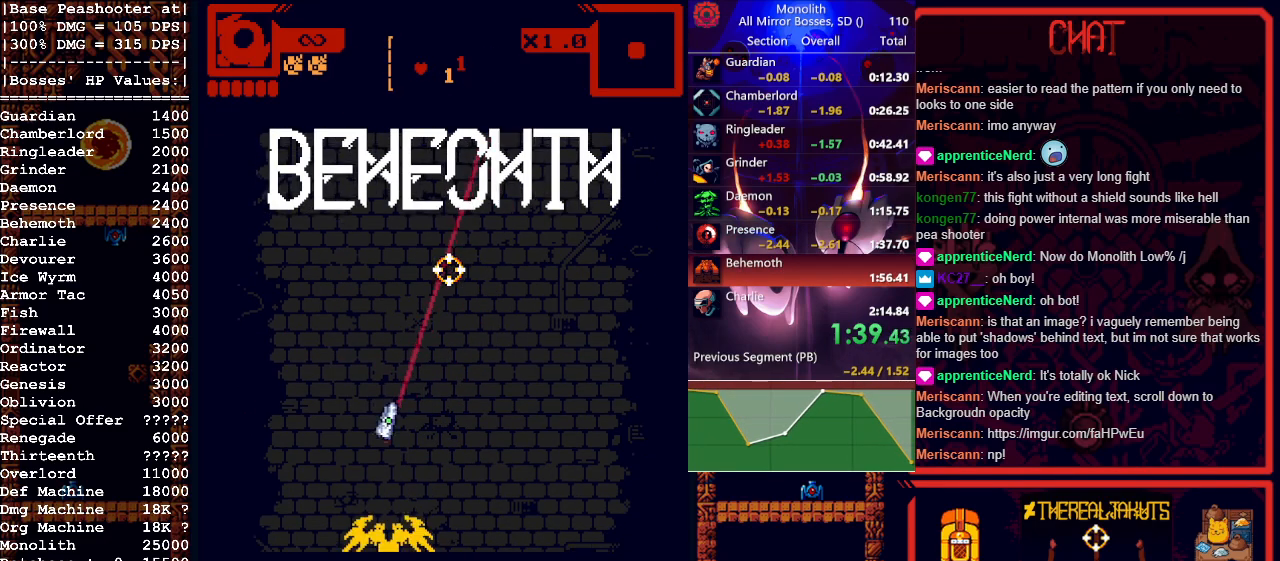
{"keys": ["a", "w"], "mouse": [], "events": [[117, "mouse_right", "up"], [450, "a", "down"]]}
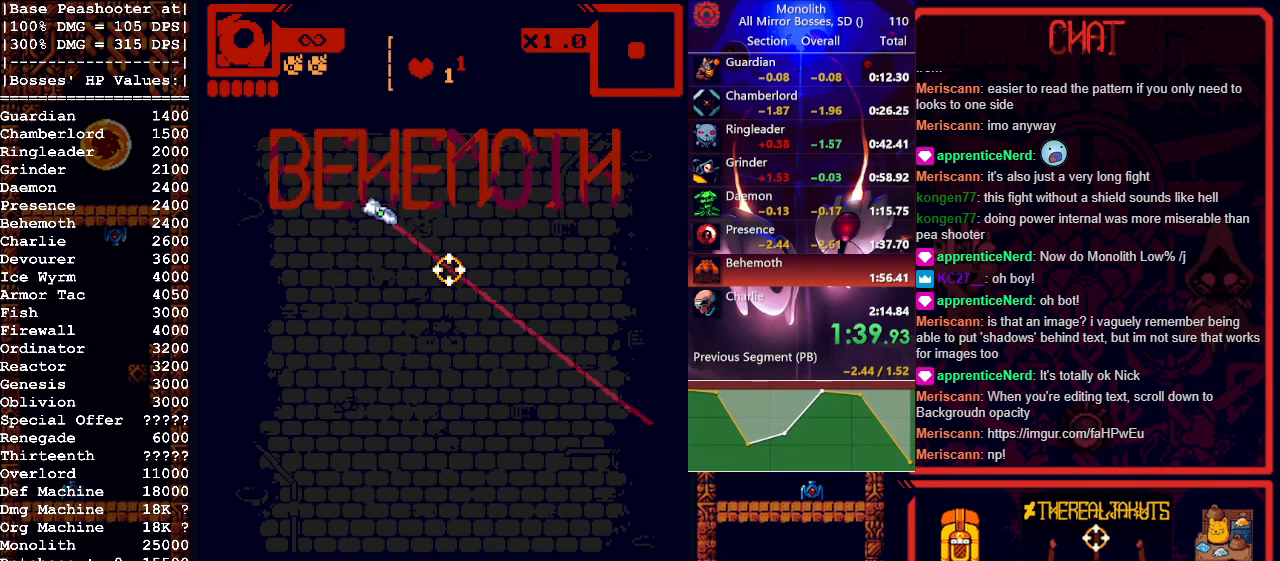
{"keys": [], "mouse": [], "events": [[33, "a", "up"], [83, "mouse_right", "down"], [267, "mouse_right", "up"], [467, "w", "up"]]}
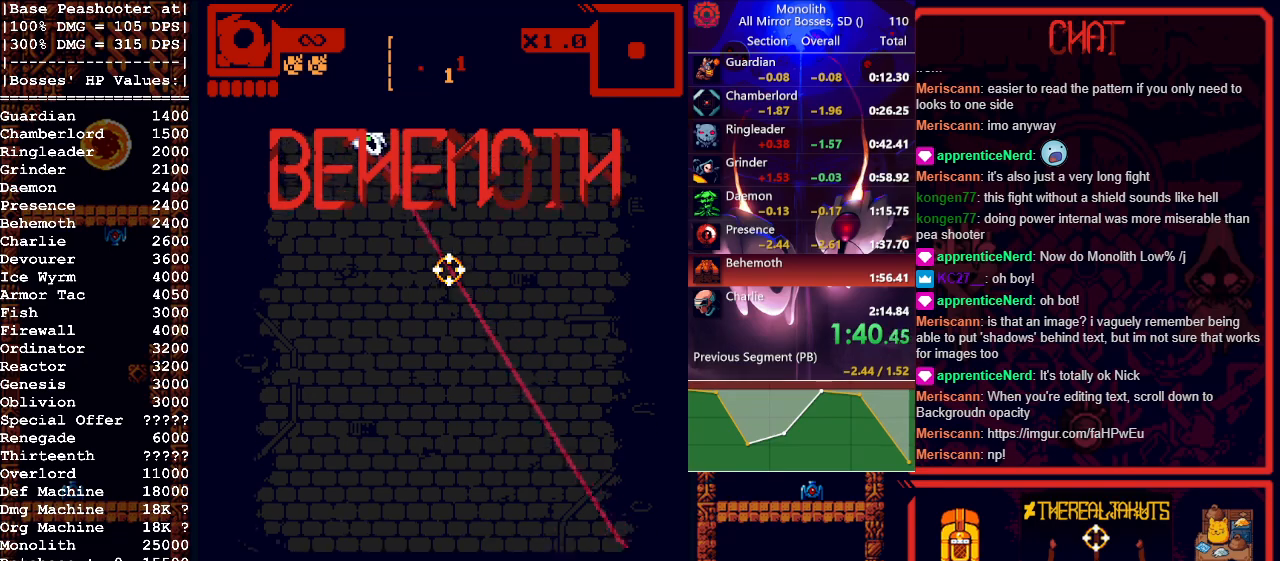
{"keys": [], "mouse": [], "events": [[200, "a", "down"], [233, "a", "up"]]}
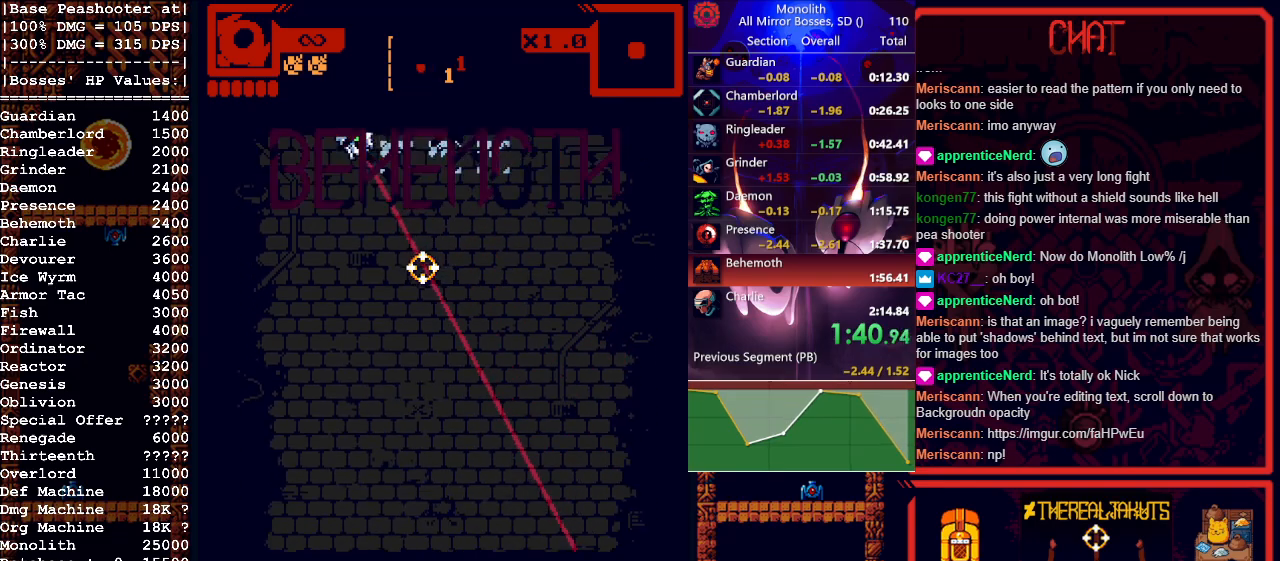
{"keys": [], "mouse": [], "events": []}
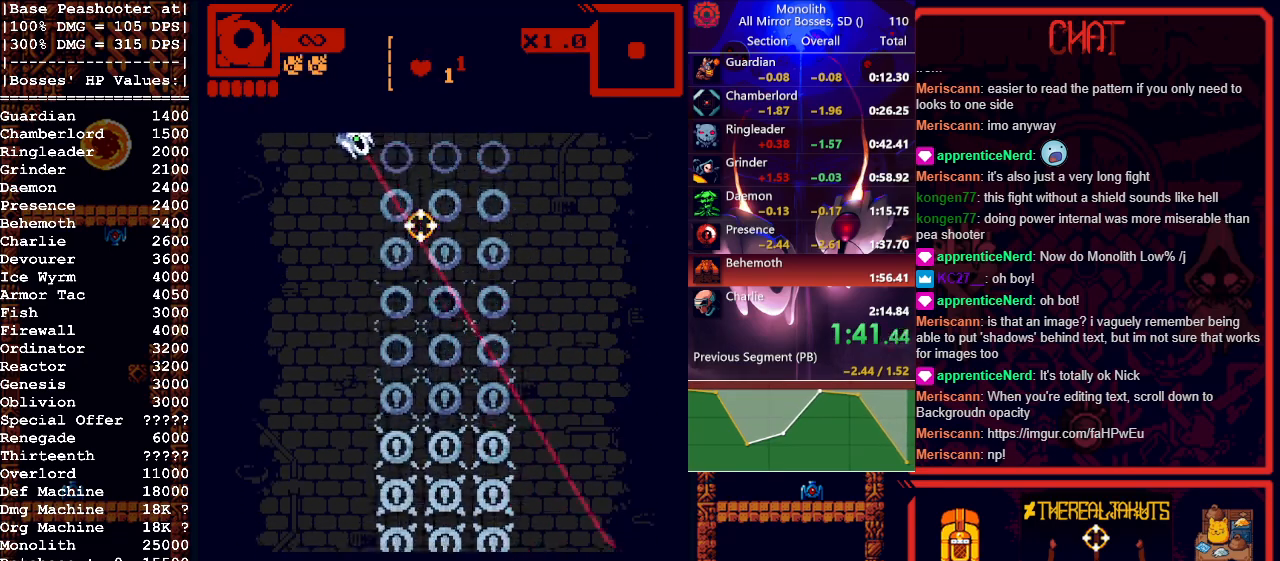
{"keys": [], "mouse": ["left"], "events": [[183, "mouse_left", "down"]]}
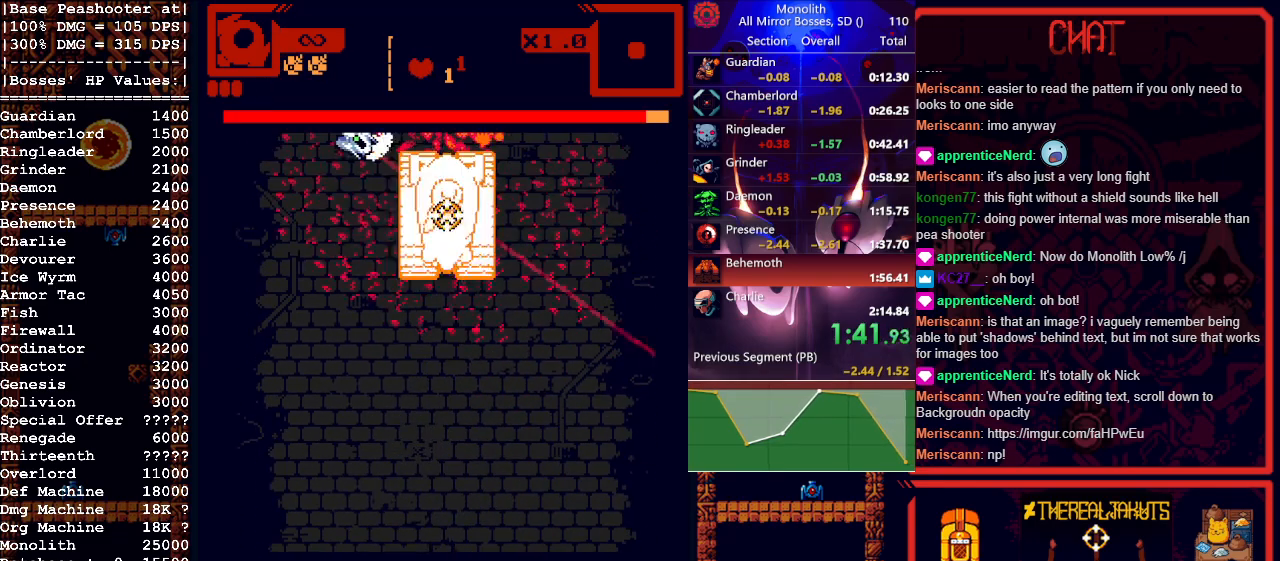
{"keys": ["d"], "mouse": ["left"], "events": [[233, "d", "down"]]}